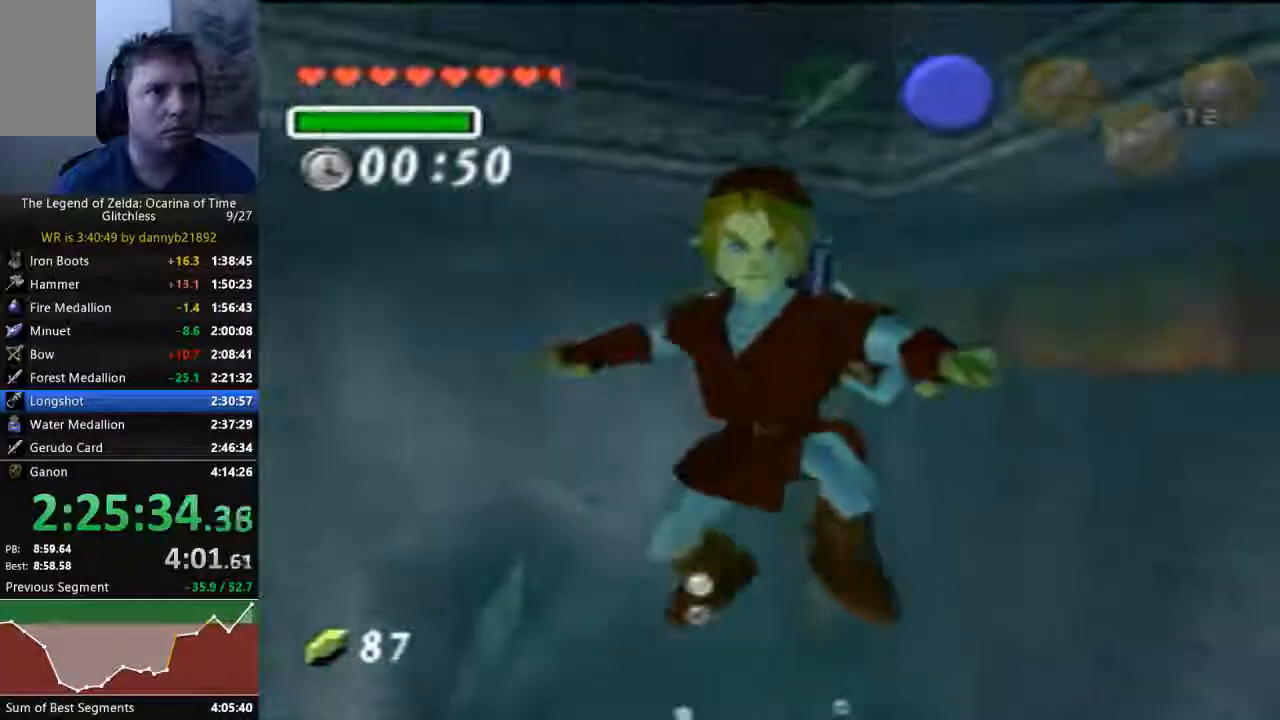
Gameplay with a controller (Nintendo layout); each line is a JSON object with the inputs held at the frame after it (dt_ms = milliseconds from this image to that frame). "events" lists button and stick changes between this image and that frame as [ms after this image, input, new state], when the widget could be followed in between. Not read: C_LEFT C_UP L3 R3 START Z.
{"dt_ms": 500, "buttons": [], "left_stick": "up", "events": [[200, "left_stick", "up"], [300, "left_stick", "up-right"], [500, "left_stick", "up"]]}
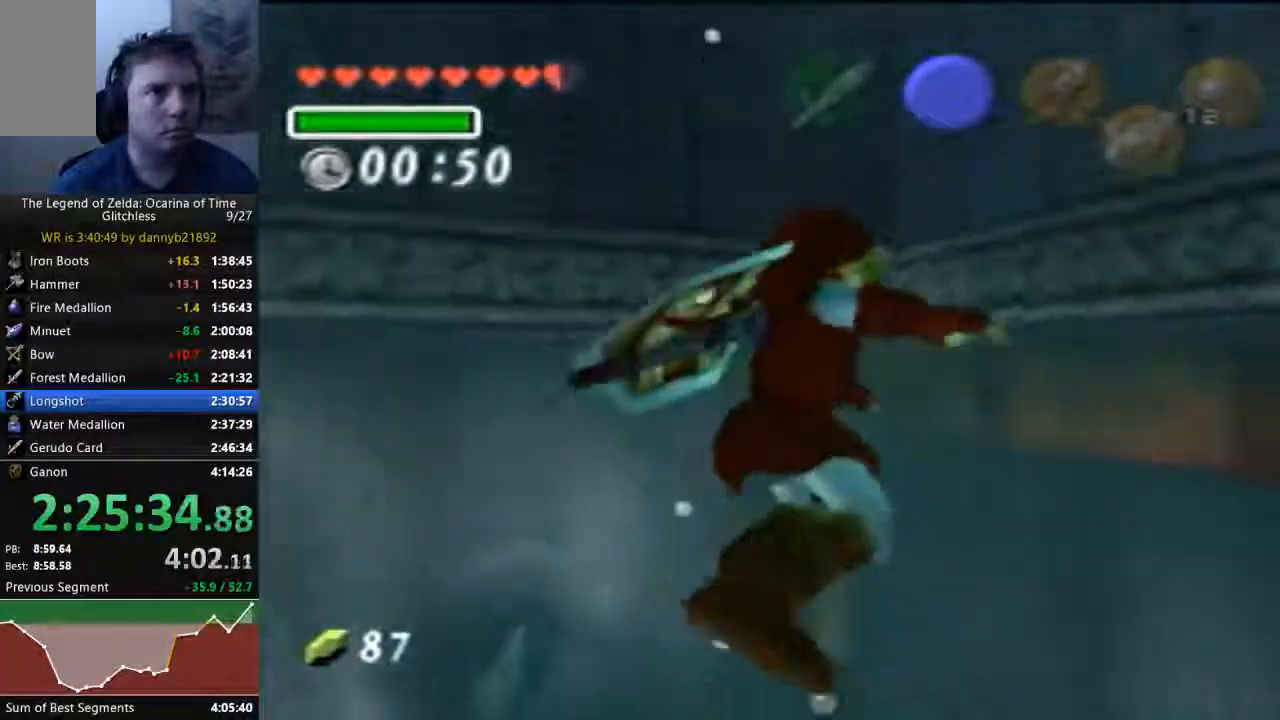
{"dt_ms": 500, "buttons": [], "left_stick": "up"}
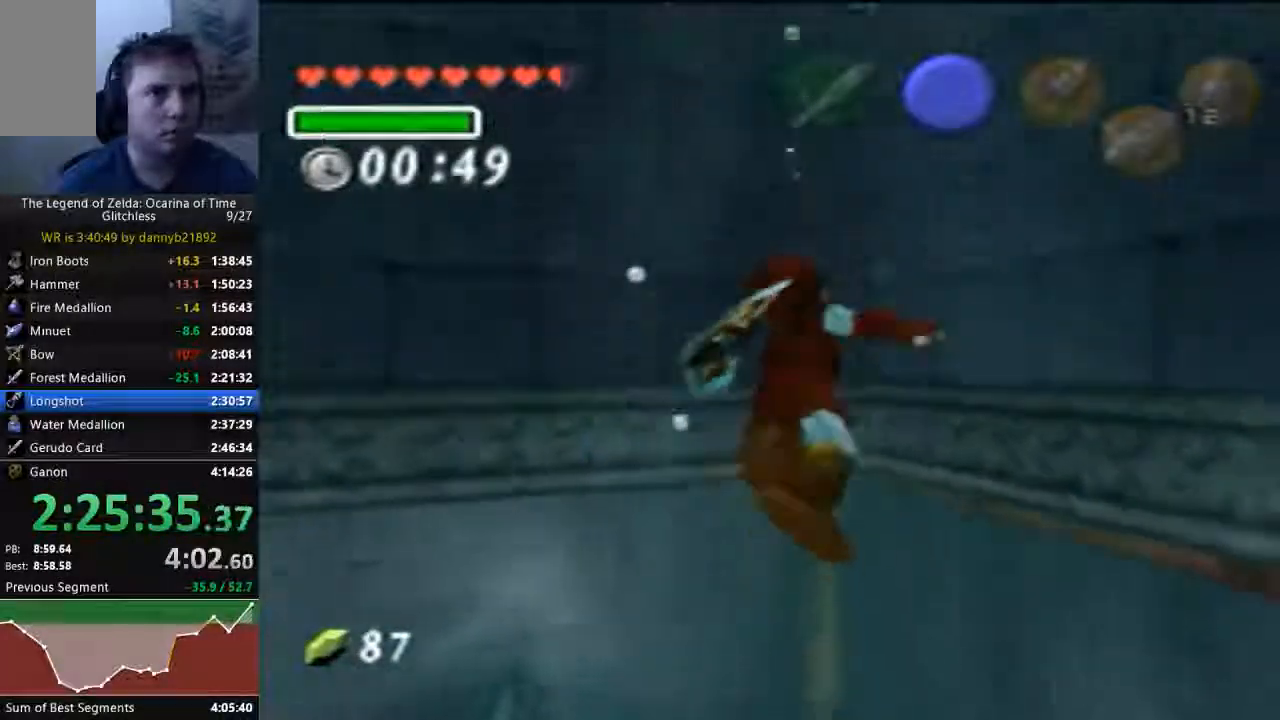
{"dt_ms": 500, "buttons": [], "left_stick": "up"}
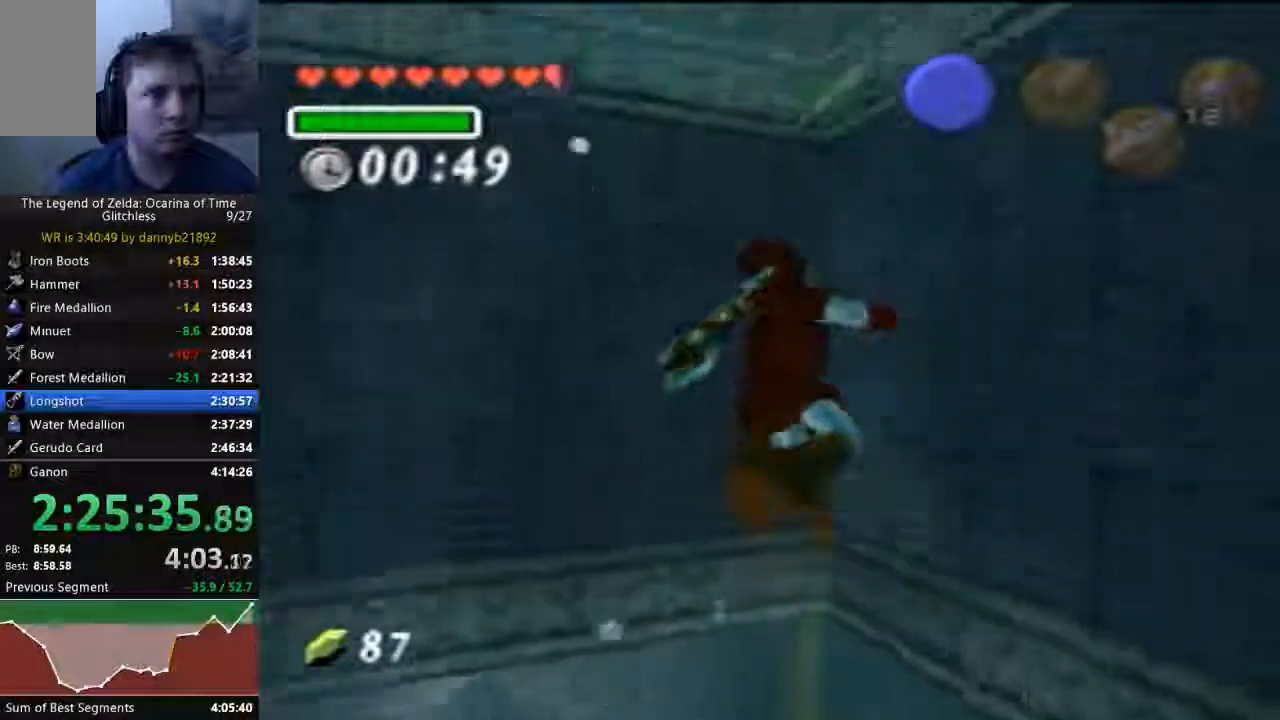
{"dt_ms": 1000, "buttons": [], "left_stick": "up"}
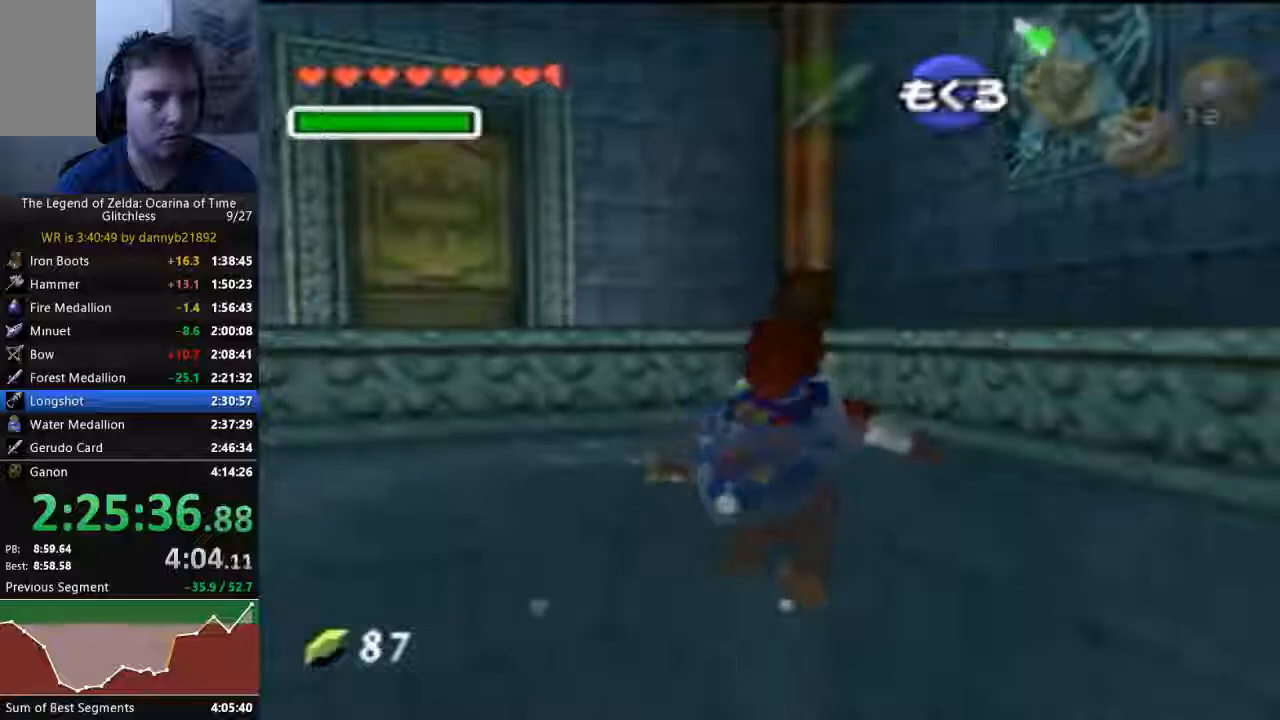
{"dt_ms": 500, "buttons": [], "left_stick": "up", "events": []}
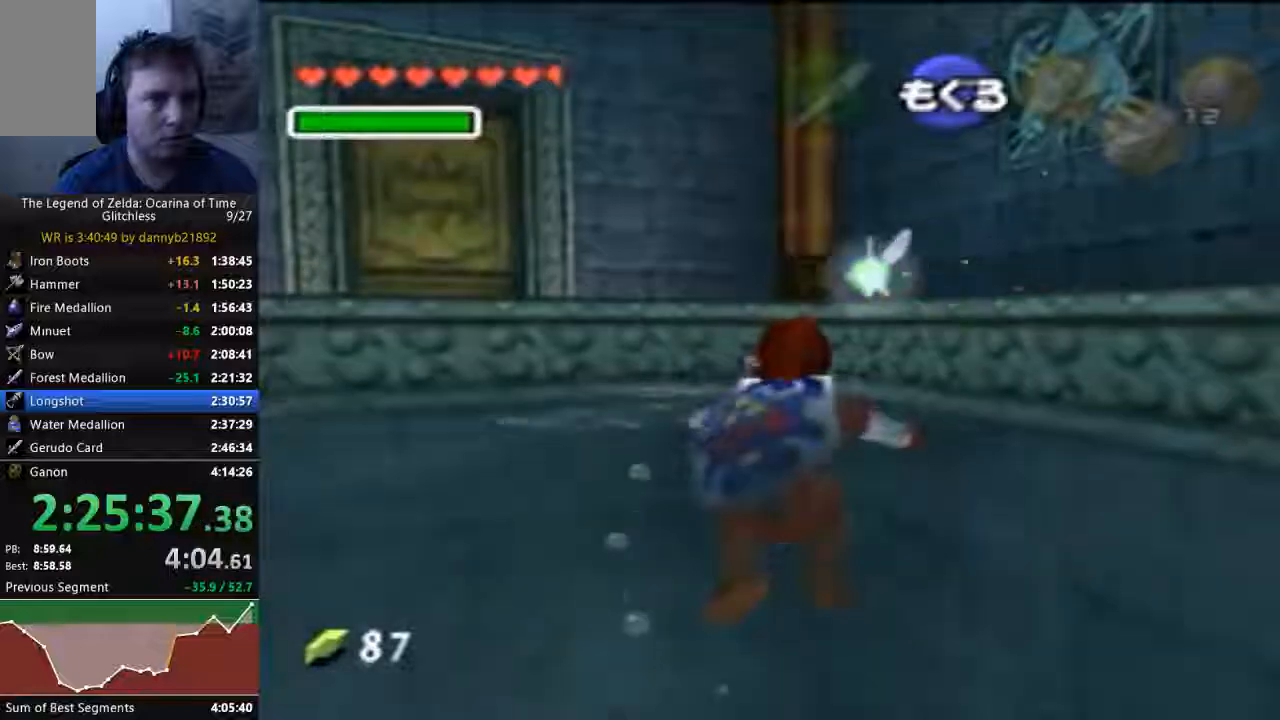
{"dt_ms": 500, "buttons": [], "left_stick": "up", "events": []}
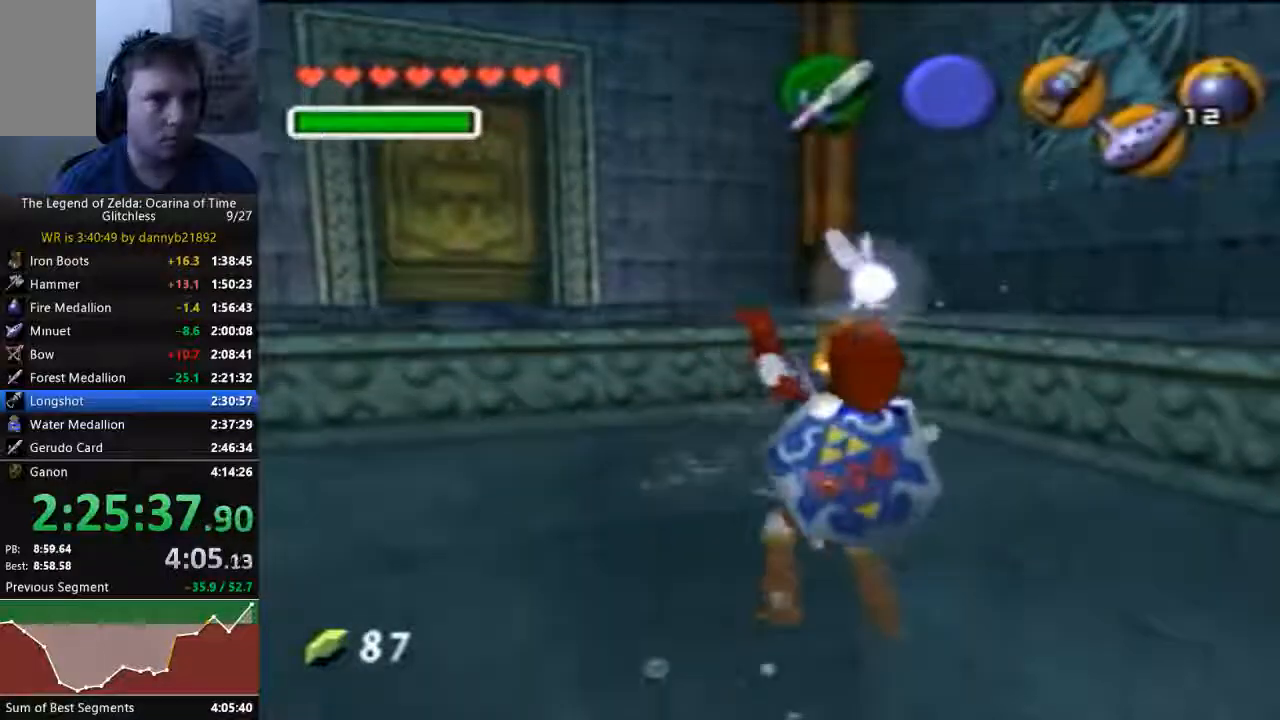
{"dt_ms": 500, "buttons": [], "left_stick": "center", "events": [[133, "left_stick", "center"]]}
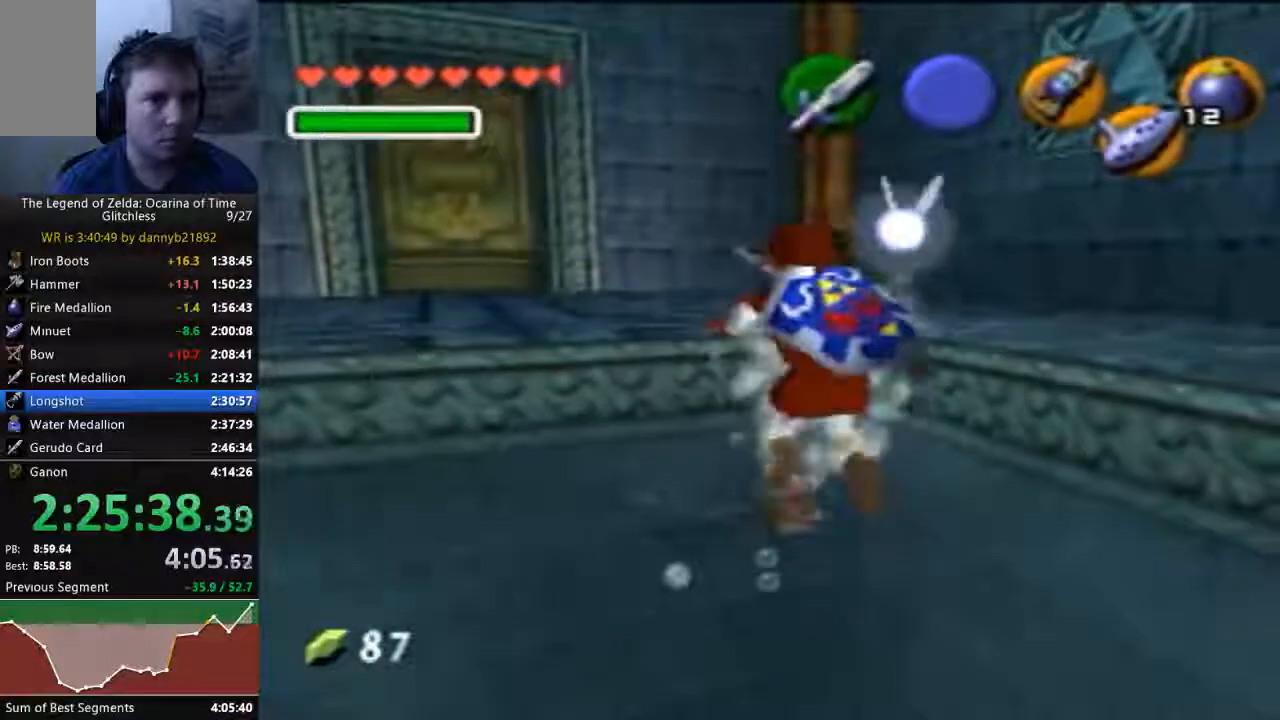
{"dt_ms": 500, "buttons": [], "left_stick": "center", "events": []}
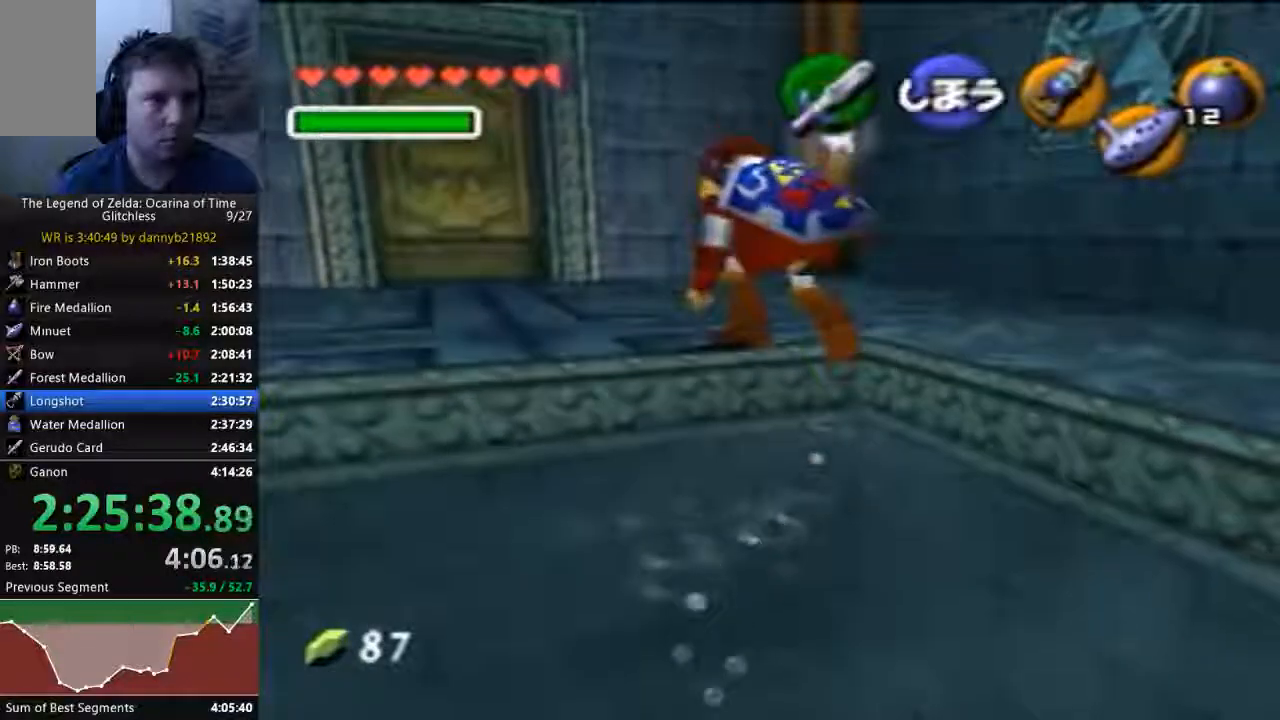
{"dt_ms": 500, "buttons": [], "left_stick": "center", "events": []}
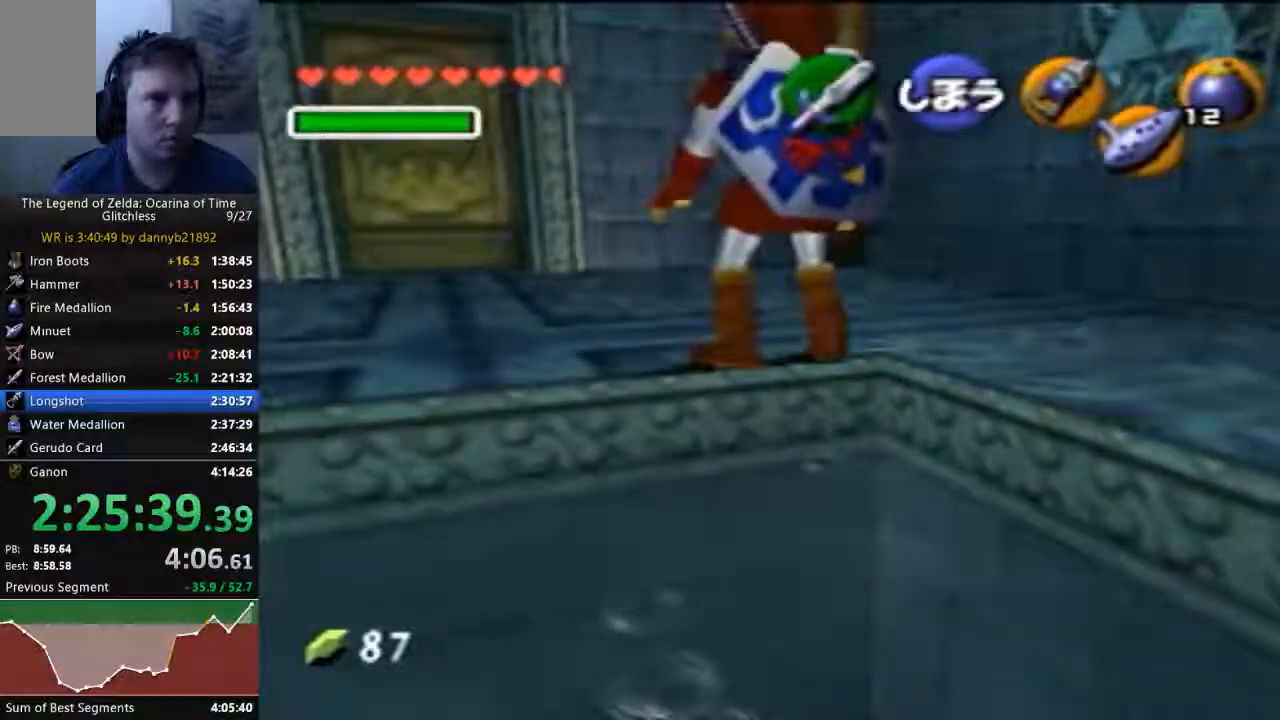
{"dt_ms": 500, "buttons": [], "left_stick": "center", "events": [[267, "left_stick", "right"], [300, "A", "down"], [467, "left_stick", "center"], [500, "A", "up"]]}
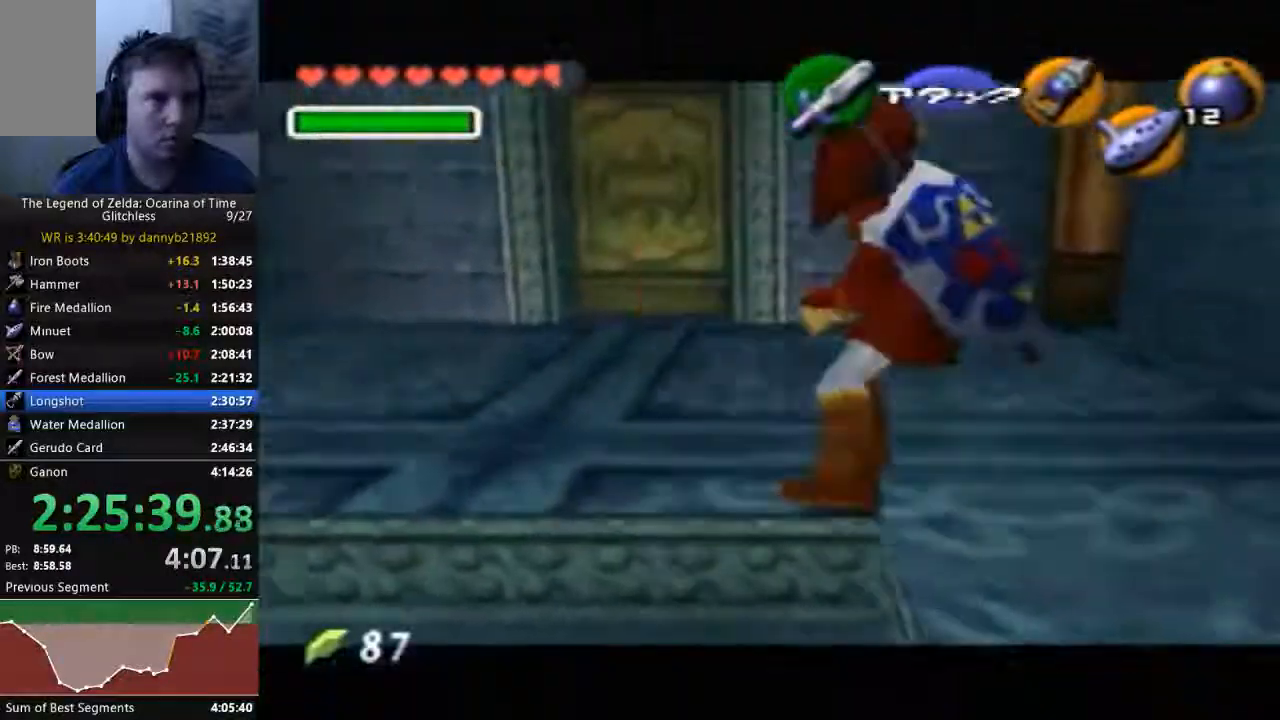
{"dt_ms": 500, "buttons": [], "left_stick": "center", "events": []}
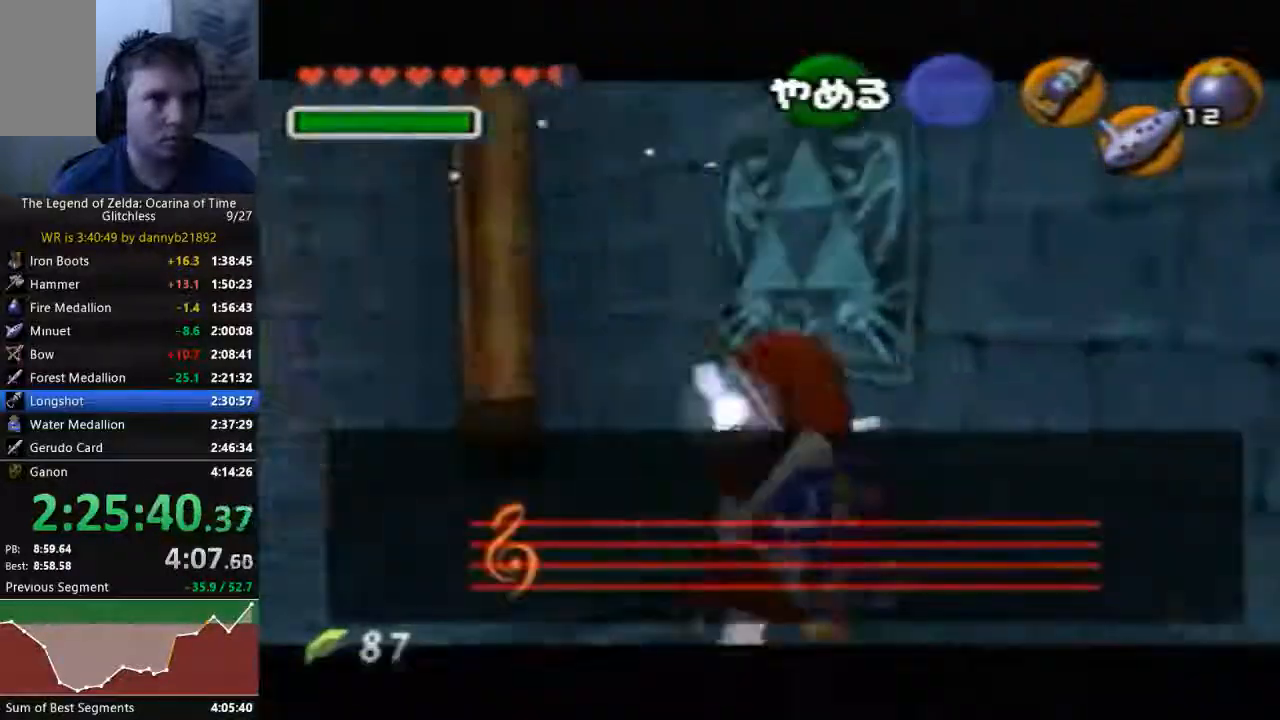
{"dt_ms": 500, "buttons": [], "left_stick": "center", "events": []}
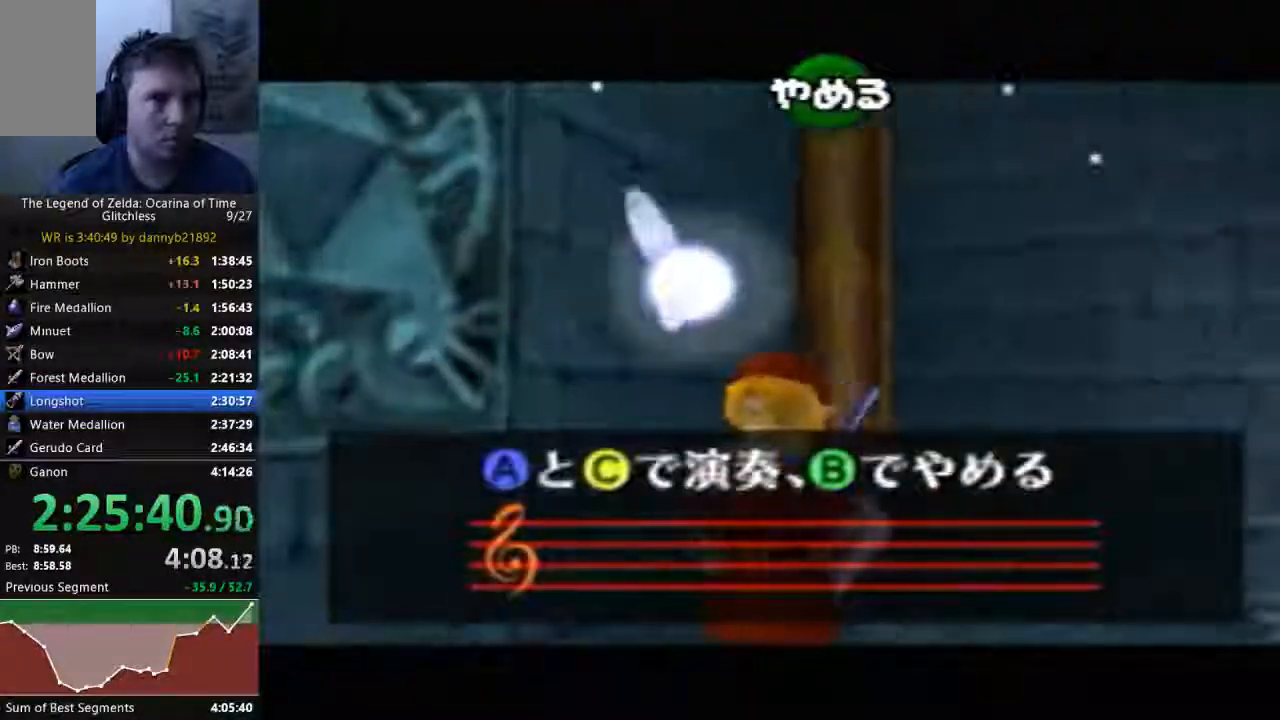
{"dt_ms": 500, "buttons": [], "left_stick": "center", "events": []}
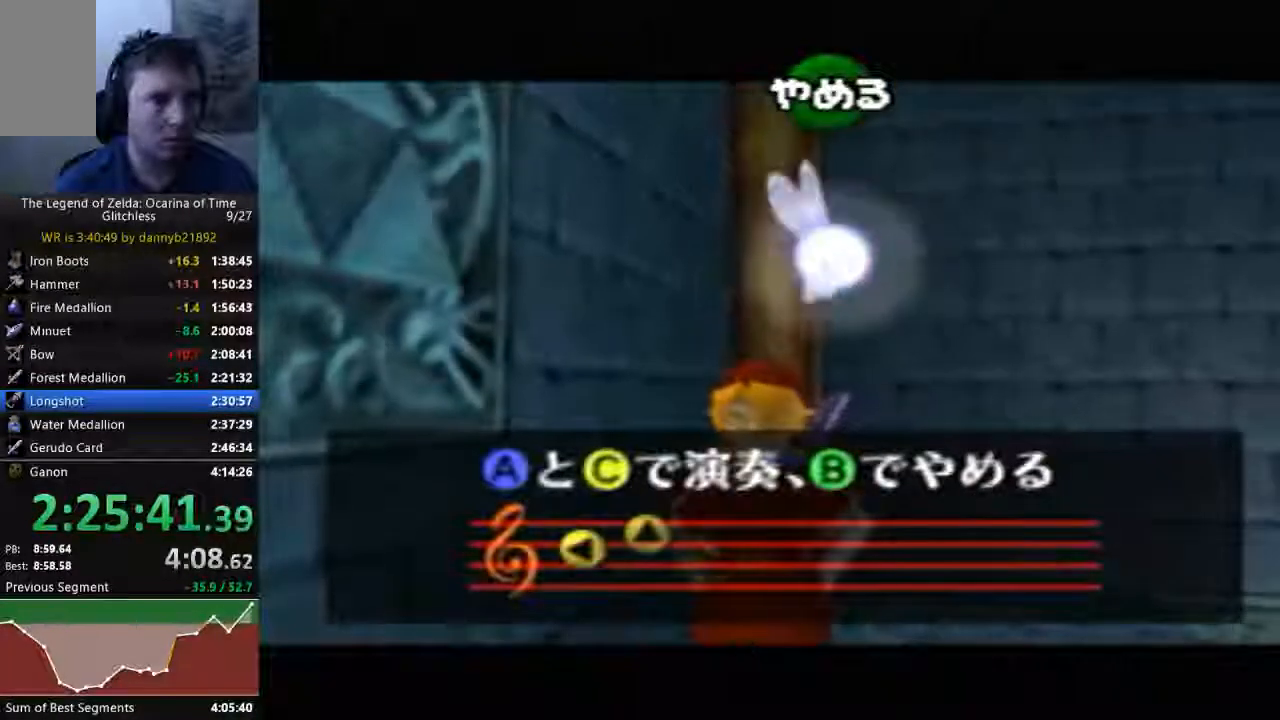
{"dt_ms": 1000, "buttons": [], "left_stick": "center"}